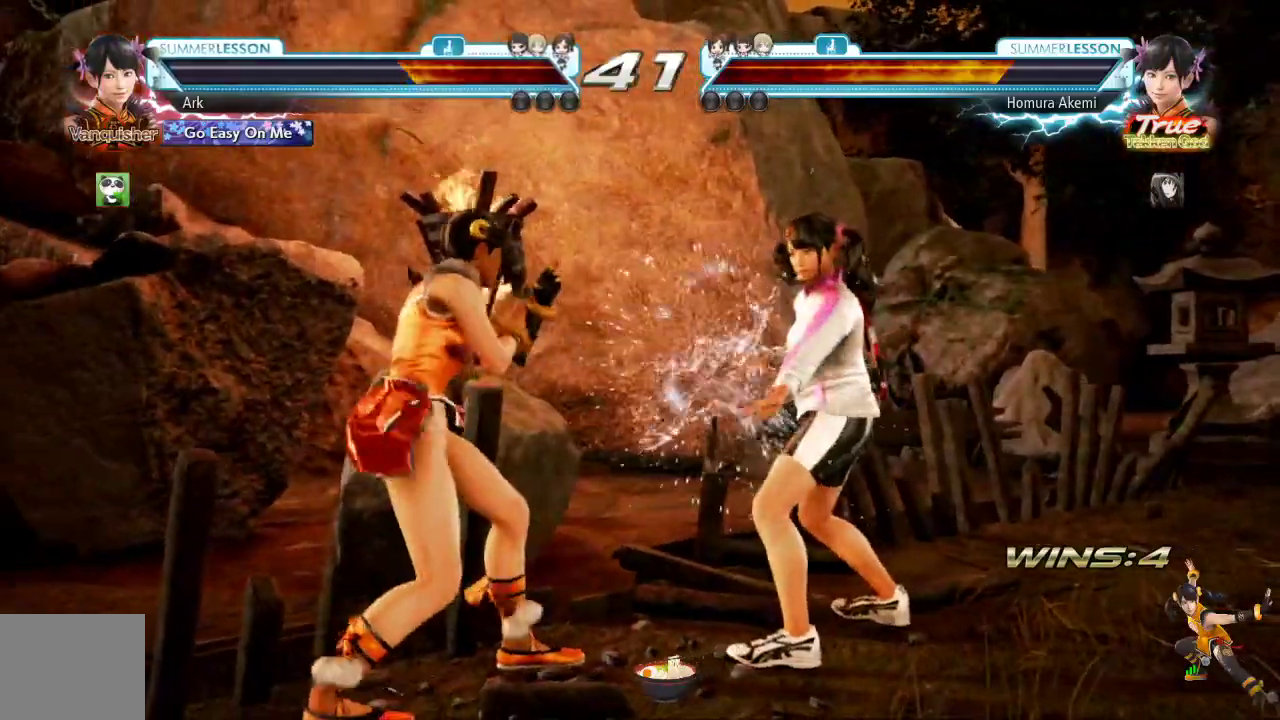
Gameplay with a controller (PlayStation layout); each line is a JSON object with the inputs held at the frame after it. "events" lists button and stick changes between this image and that frame as [ms after this image, input, new state], when the widget could be followed in between.
{"buttons": [], "left_stick": "center", "right_stick": "center", "events": [[150, "SQUARE", "up"], [200, "SQUARE", "down"], [283, "right_stick", "down"], [434, "SQUARE", "up"], [450, "DPAD_LEFT", "up"], [450, "right_stick", "center"]]}
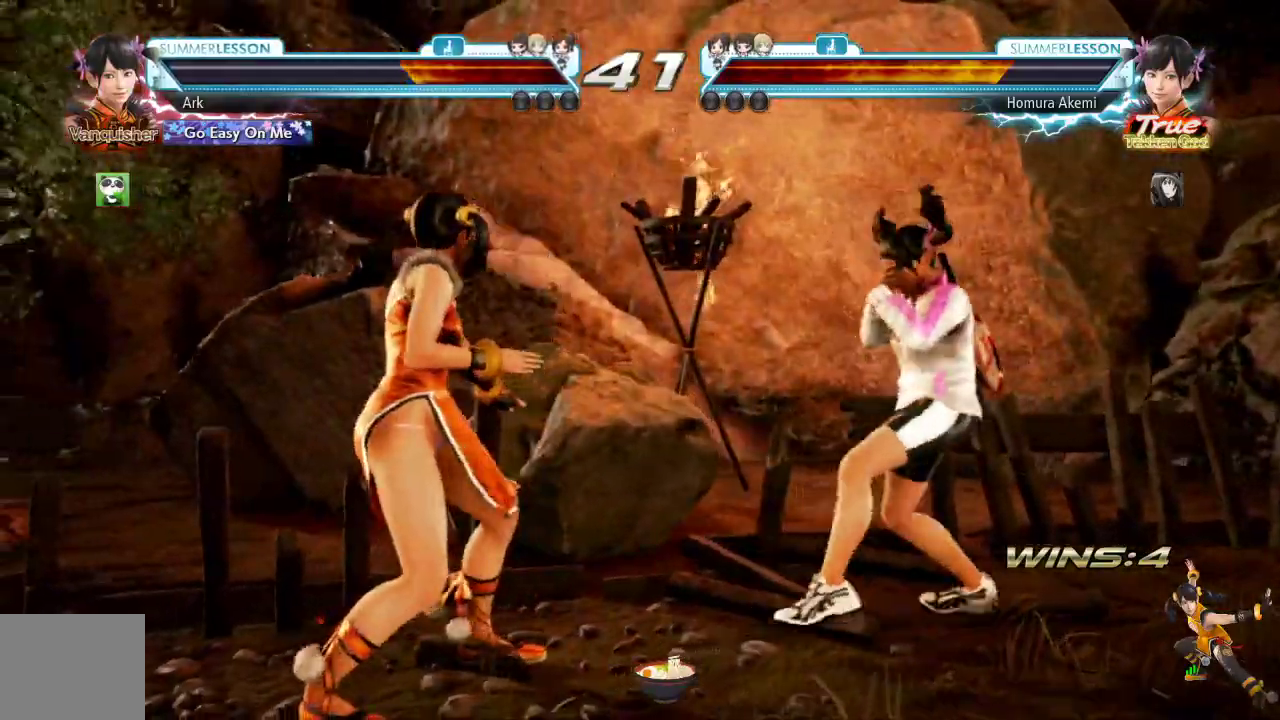
{"buttons": ["DPAD_LEFT"], "left_stick": "center", "right_stick": "down", "events": [[84, "DPAD_LEFT", "down"], [134, "DPAD_LEFT", "up"], [201, "DPAD_LEFT", "down"], [267, "DPAD_LEFT", "up"], [334, "DPAD_LEFT", "down"], [351, "right_stick", "down"]]}
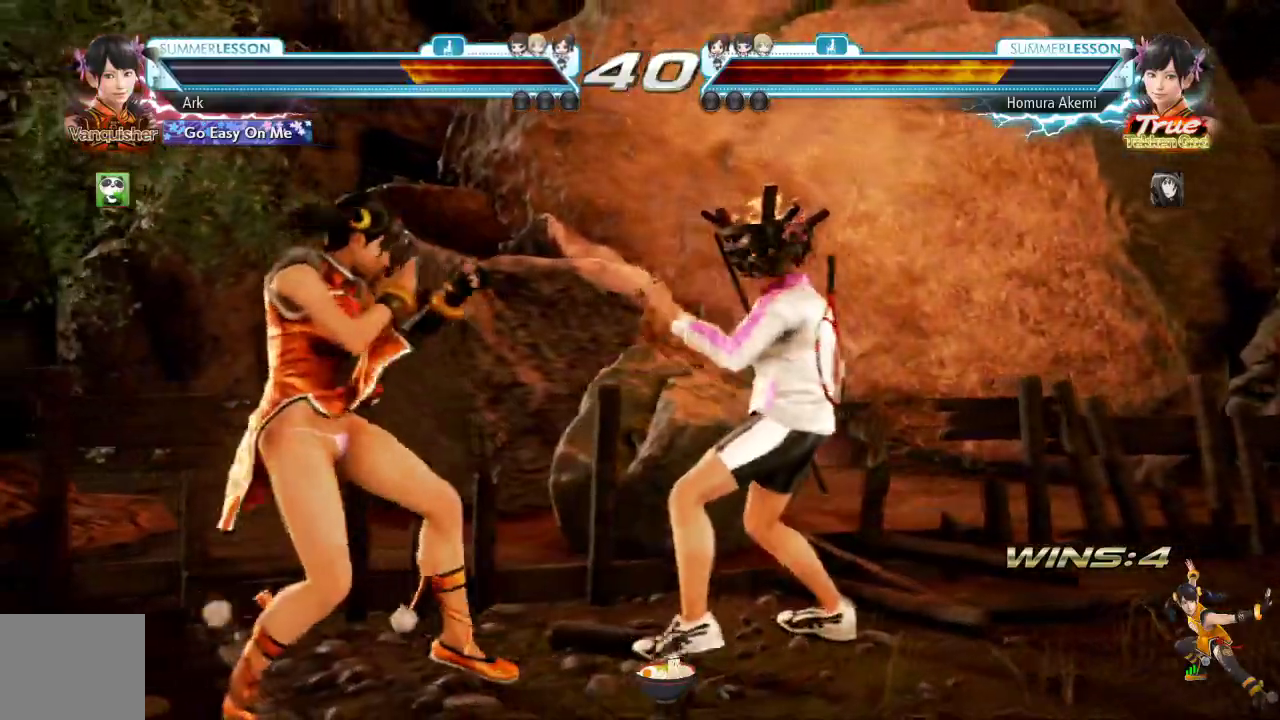
{"buttons": ["DPAD_LEFT"], "left_stick": "center", "right_stick": "center", "events": [[17, "right_stick", "center"], [100, "DPAD_LEFT", "up"], [300, "DPAD_LEFT", "down"], [417, "DPAD_LEFT", "up"], [467, "DPAD_LEFT", "down"]]}
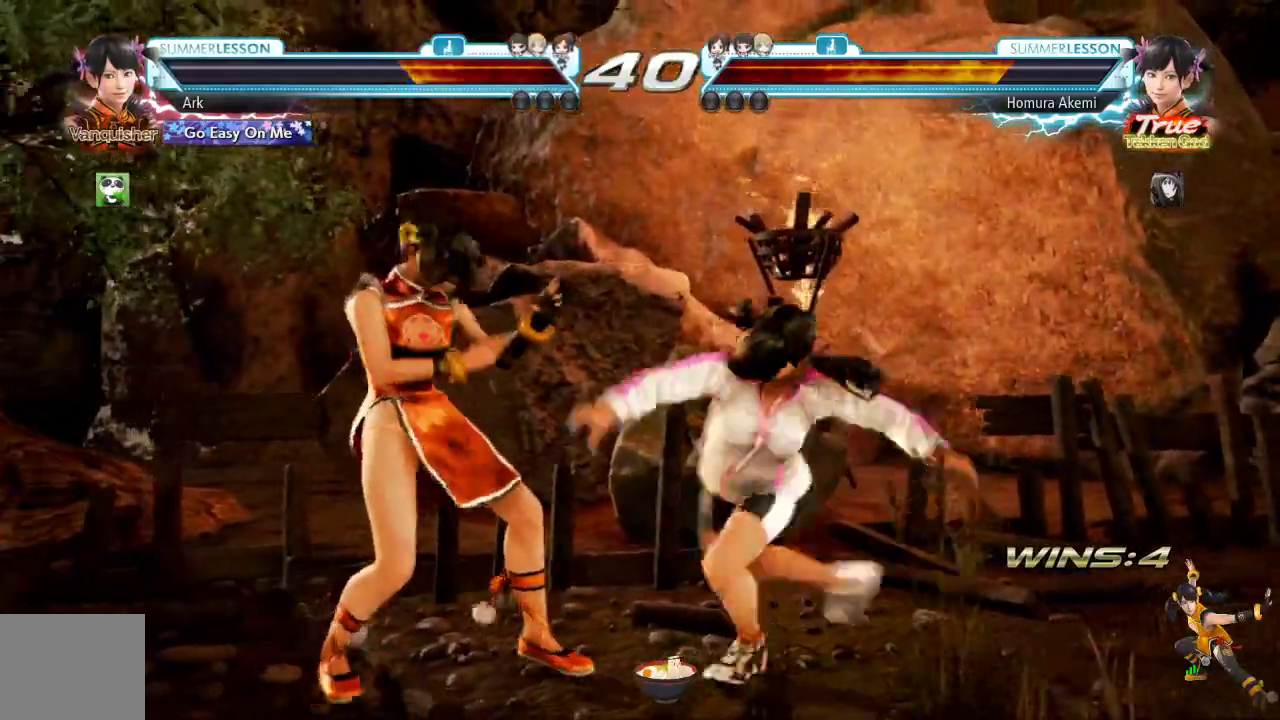
{"buttons": ["DPAD_DOWN"], "left_stick": "center", "right_stick": "center", "events": [[84, "DPAD_LEFT", "up"], [151, "DPAD_LEFT", "down"], [317, "DPAD_LEFT", "up"], [484, "DPAD_DOWN", "down"]]}
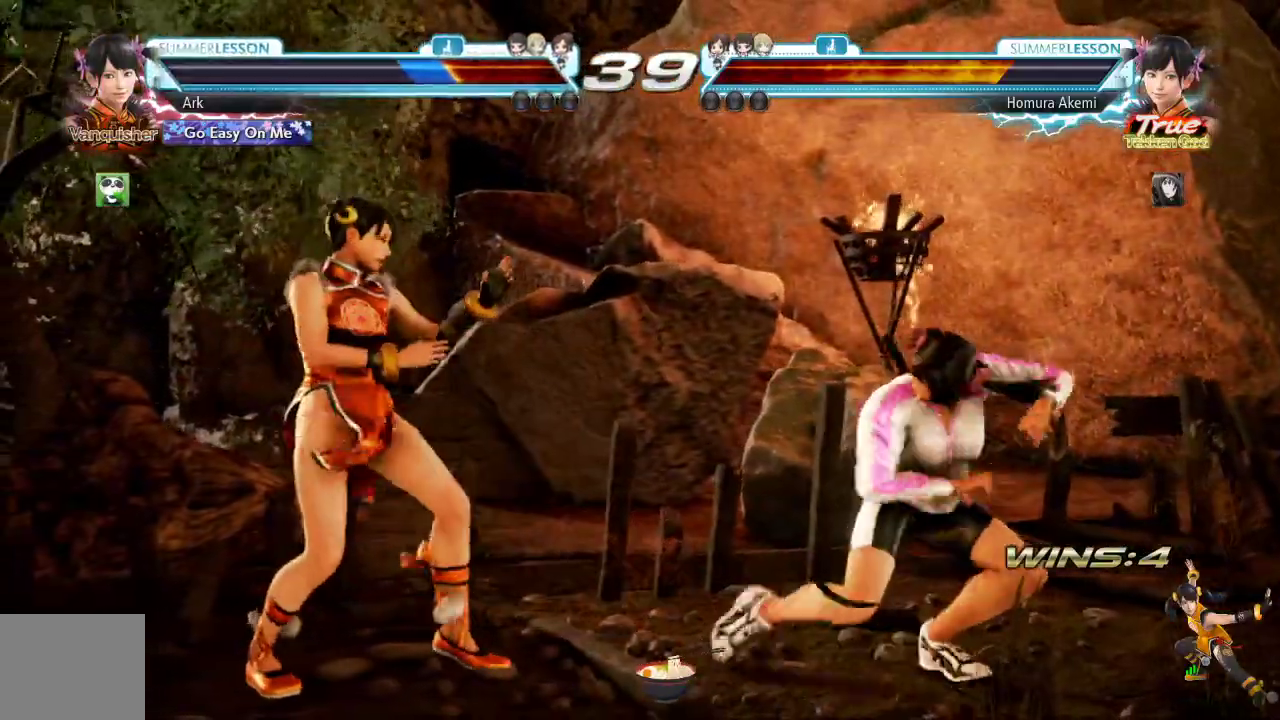
{"buttons": ["SQUARE", "TRIANGLE"], "left_stick": "center", "right_stick": "center"}
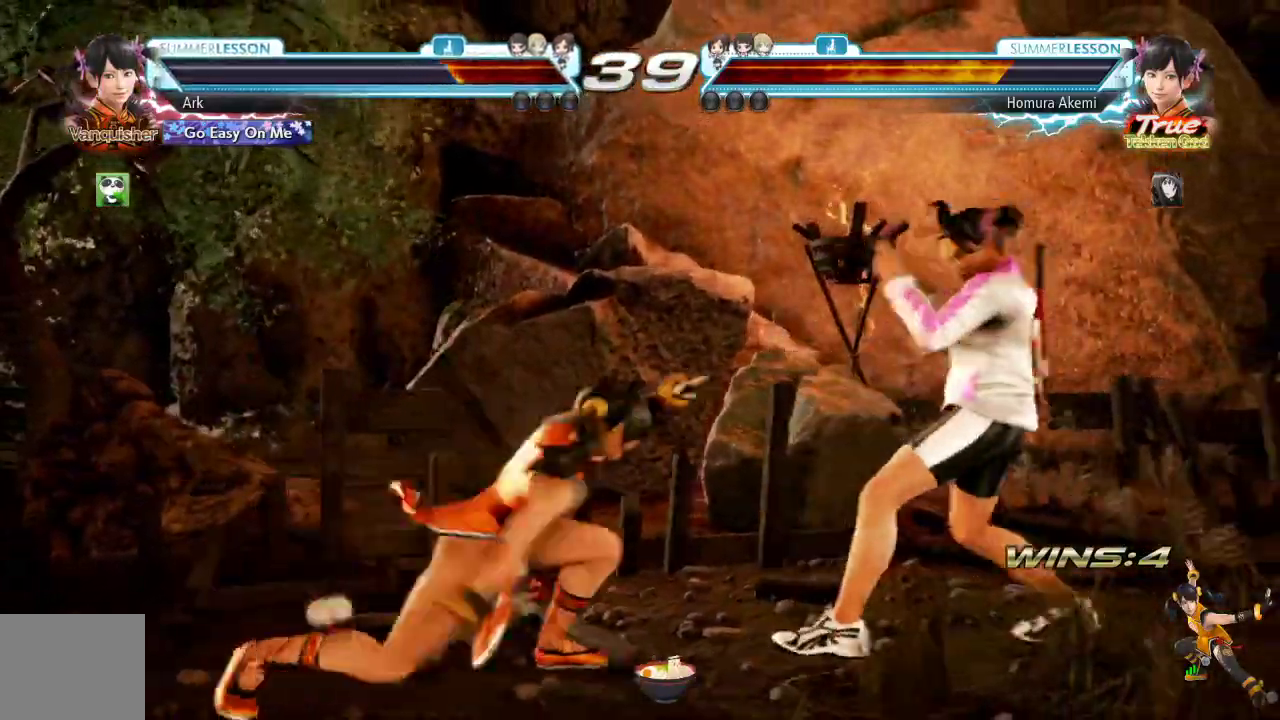
{"buttons": ["SQUARE"], "left_stick": "center", "right_stick": "center", "events": [[83, "TRIANGLE", "up"]]}
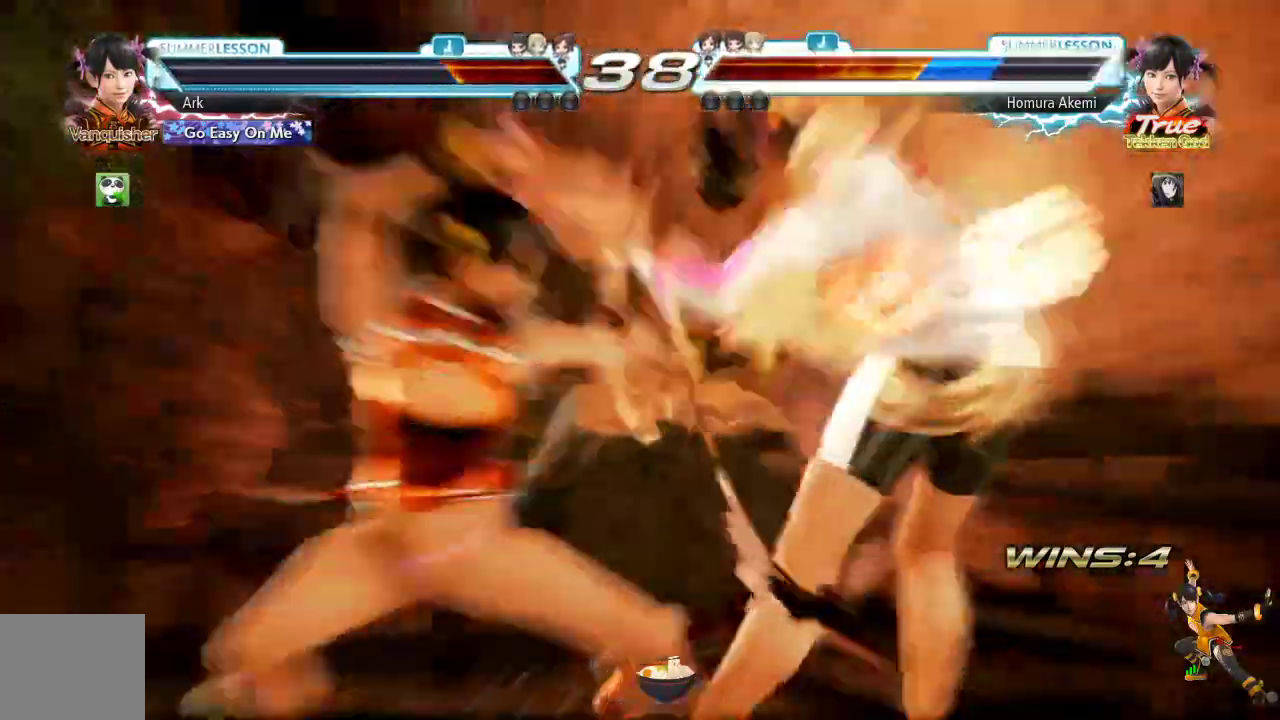
{"buttons": [], "left_stick": "center", "right_stick": "center"}